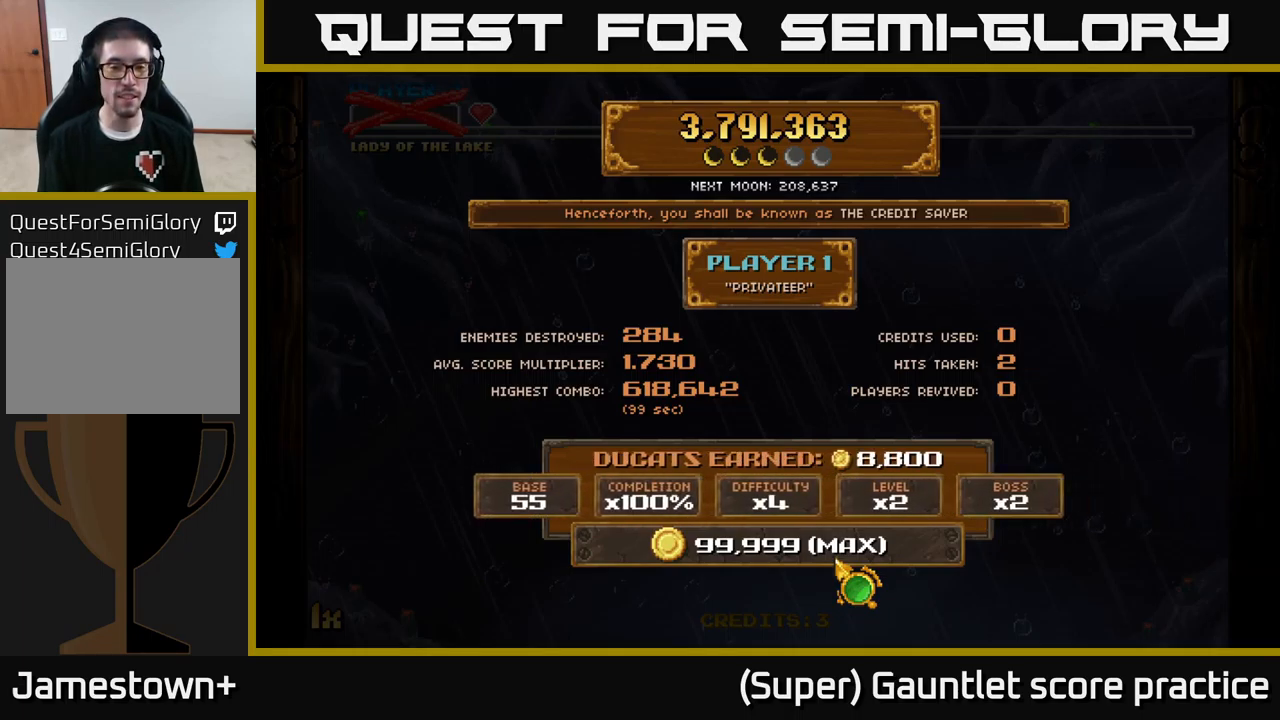
Gameplay with a controller (Xbox layout); each line is a JSON object with the inputs held at the frame after it. "events" lists button and stick changes between this image and that frame as [ms after this image, input, new state], when the widget could be followed in between. Not read: right_stick.
{"buttons": [], "left_stick": "down", "events": [[433, "left_stick", "down"]]}
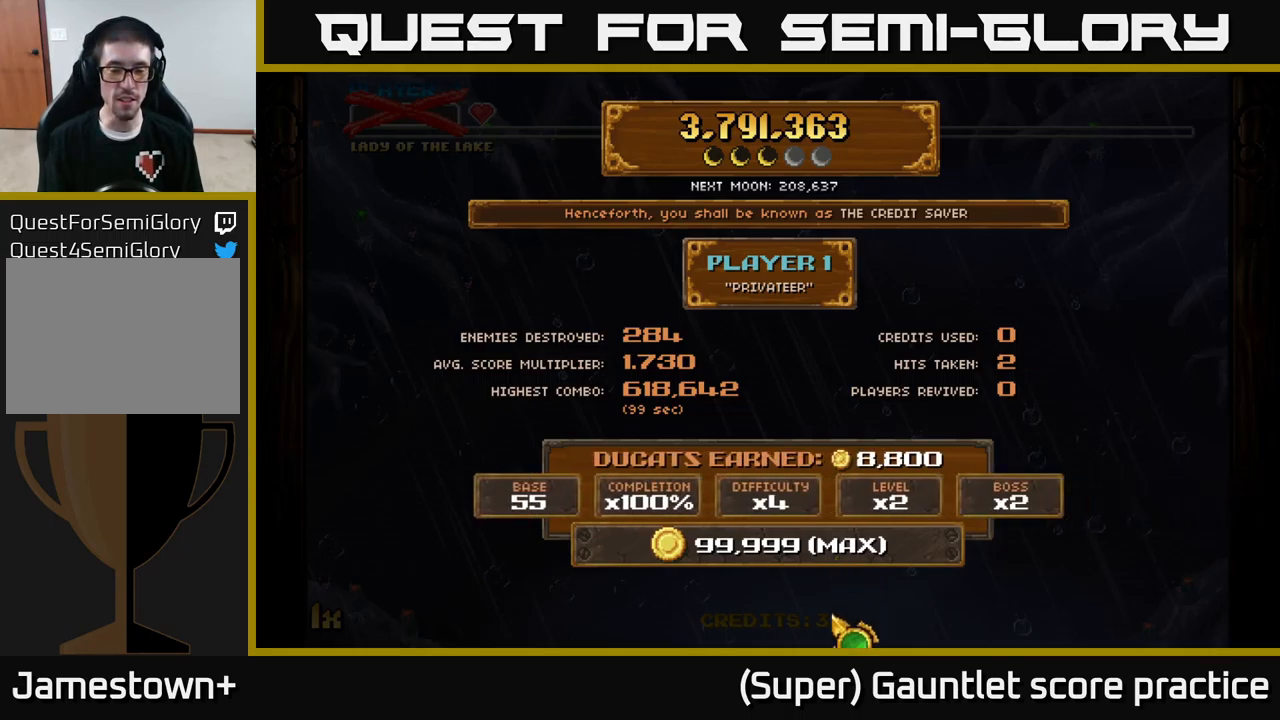
{"buttons": [], "left_stick": "center", "events": [[117, "left_stick", "center"], [200, "left_stick", "up"], [383, "left_stick", "center"]]}
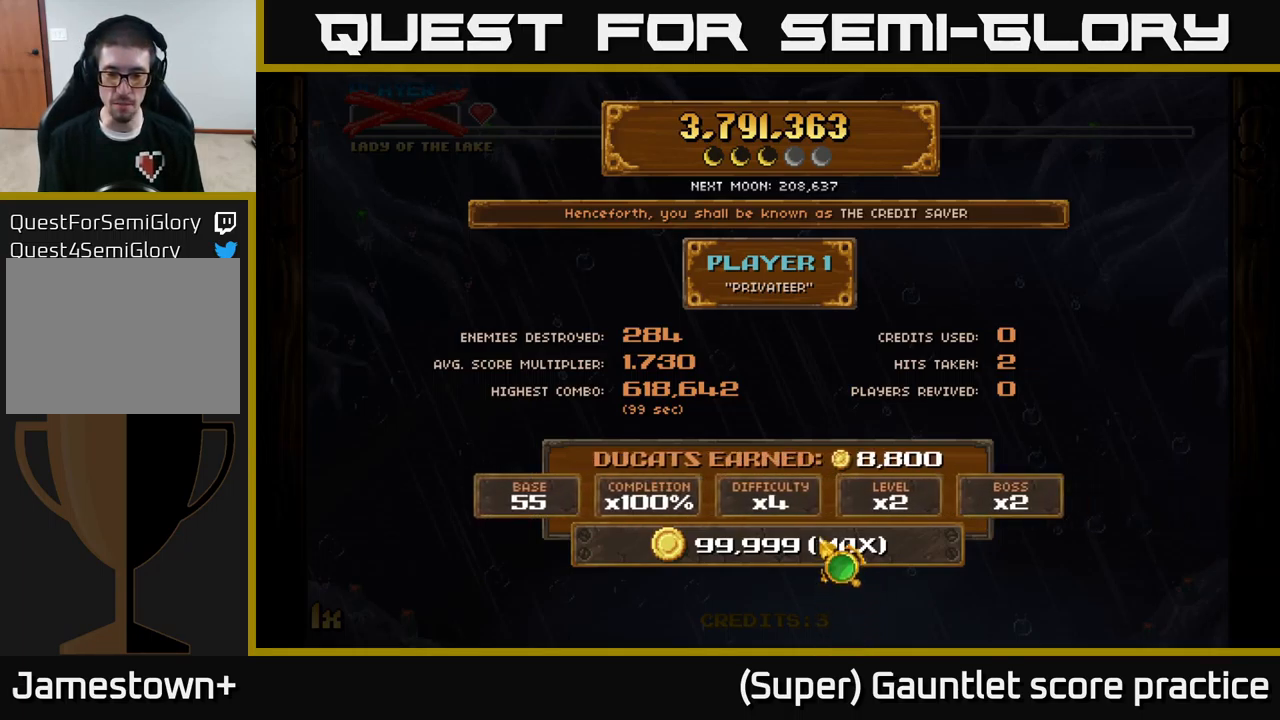
{"buttons": [], "left_stick": "up", "events": [[167, "left_stick", "down-right"], [267, "left_stick", "center"], [433, "left_stick", "up"]]}
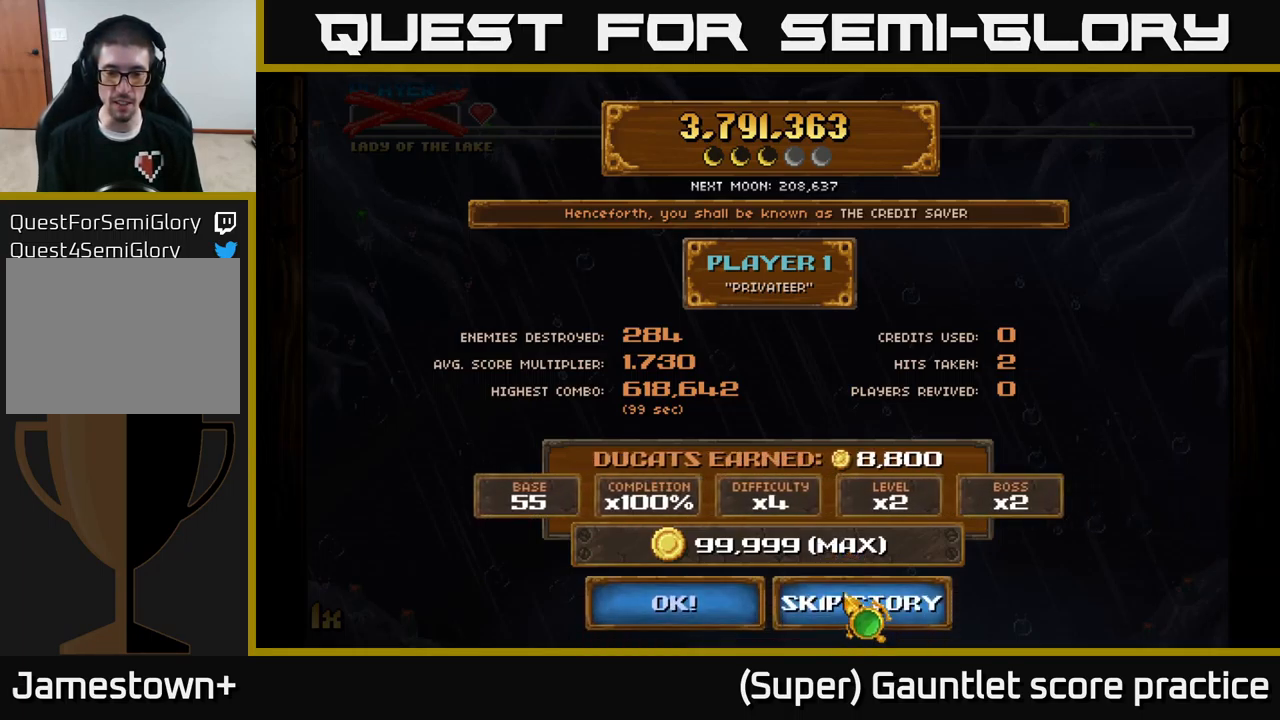
{"buttons": [], "left_stick": "center", "events": [[17, "left_stick", "center"], [333, "A", "down"], [433, "A", "up"]]}